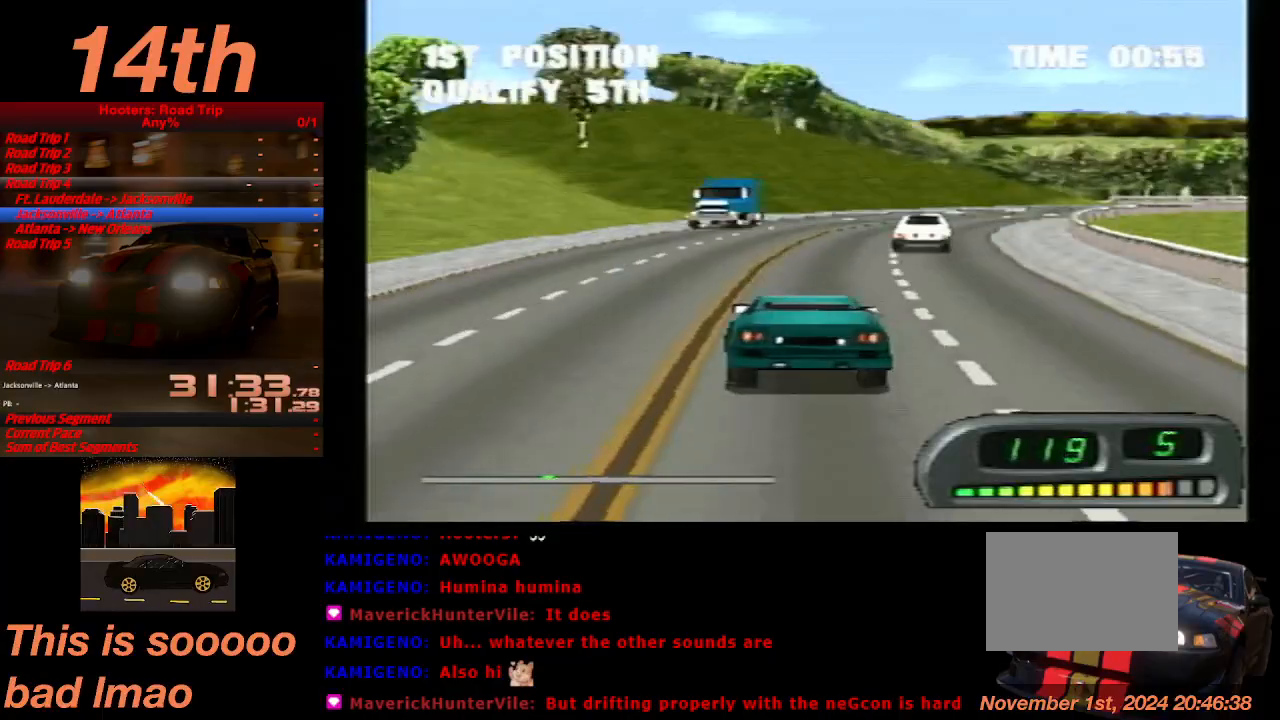
Gameplay with a controller (PlayStation layout); each line is a JSON object with the inputs held at the frame after it. "events" lists button and stick changes between this image and that frame as [ms after this image, input, new state], when the widget could be followed in between. Not read: L3 R3 right_stick.
{"buttons": ["CROSS"], "left_stick": "center", "events": [[100, "DPAD_RIGHT", "up"]]}
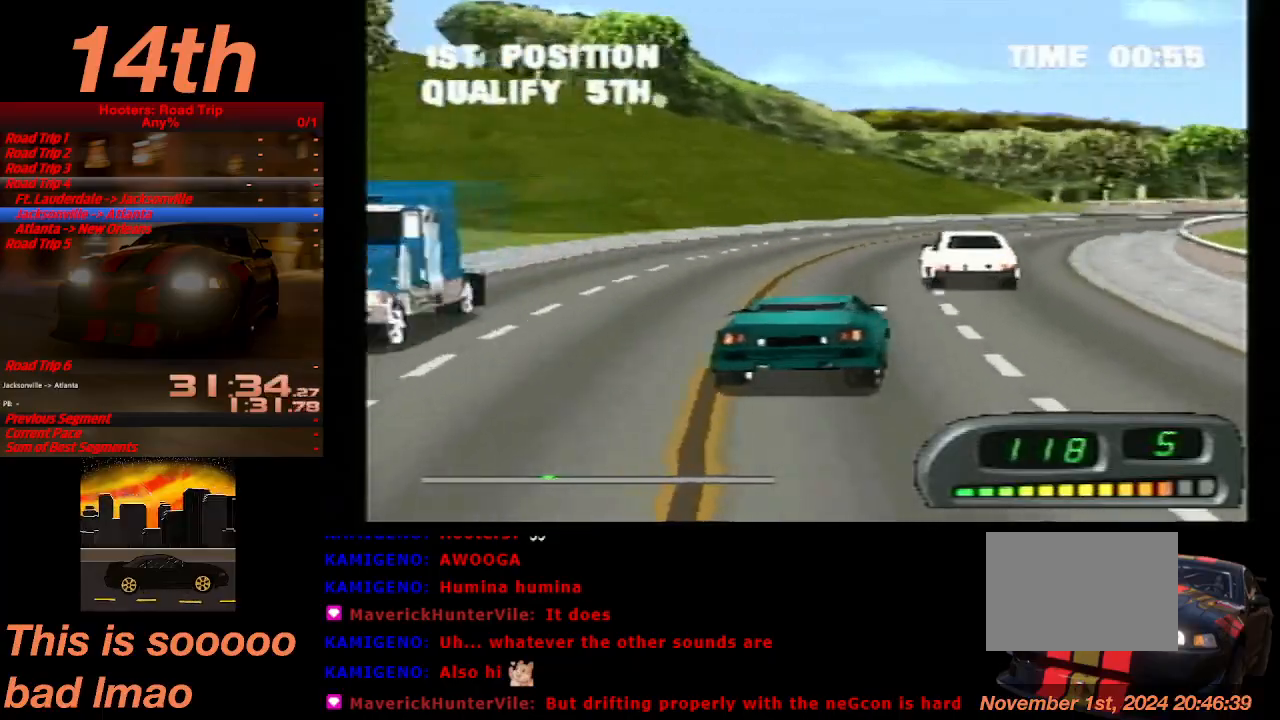
{"buttons": ["CROSS", "DPAD_RIGHT"], "left_stick": "center", "events": [[67, "DPAD_RIGHT", "down"]]}
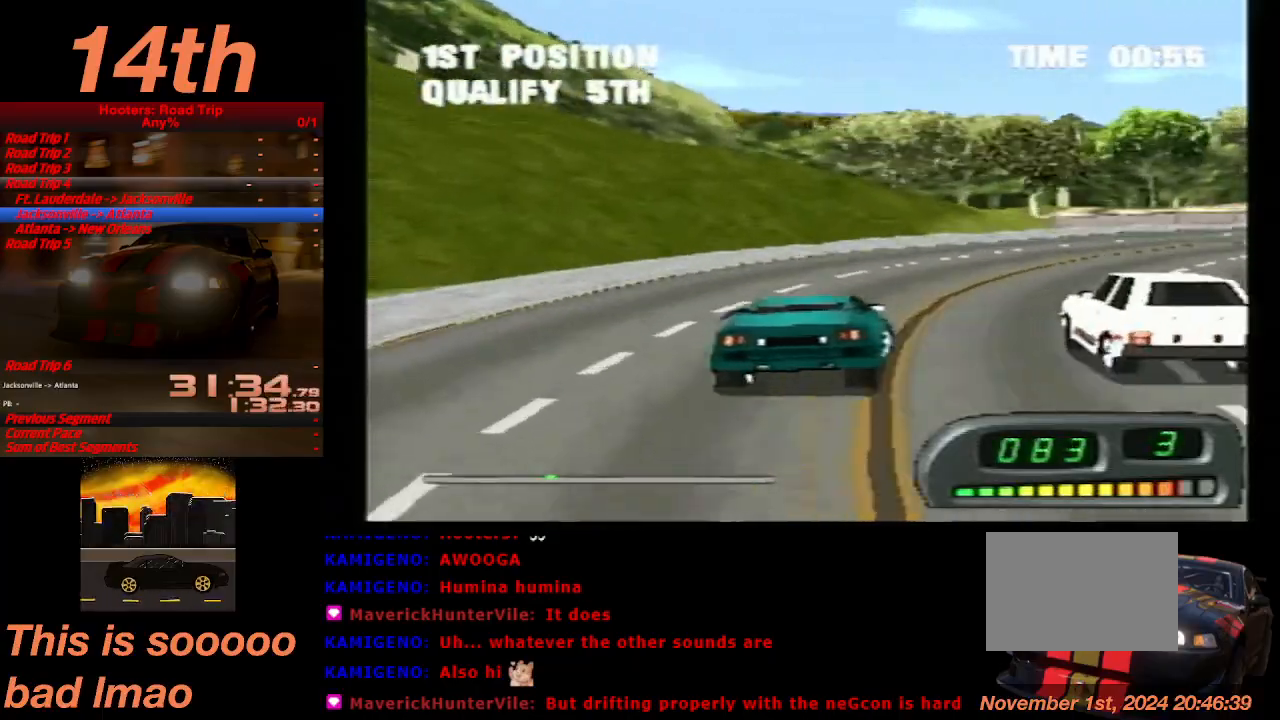
{"buttons": ["CROSS"], "left_stick": "center", "events": [[267, "DPAD_RIGHT", "up"]]}
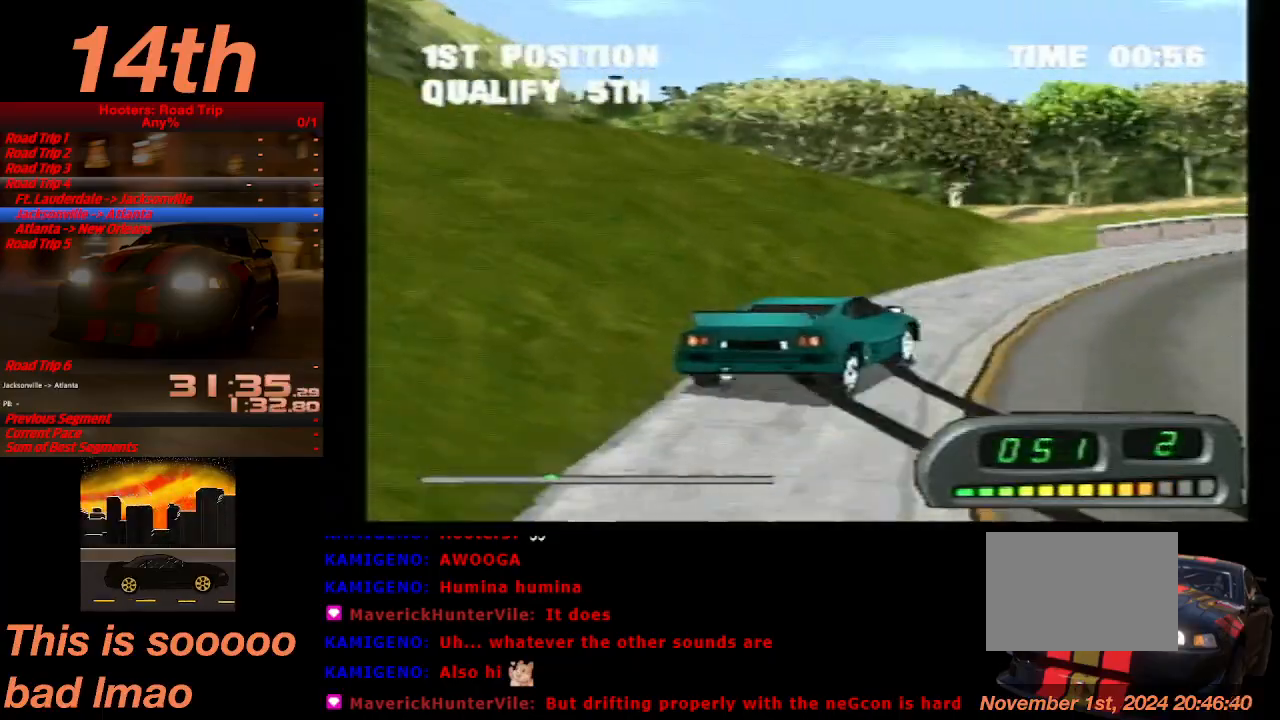
{"buttons": ["CROSS", "DPAD_RIGHT"], "left_stick": "center", "events": [[133, "DPAD_RIGHT", "down"], [267, "DPAD_RIGHT", "up"], [367, "DPAD_RIGHT", "down"]]}
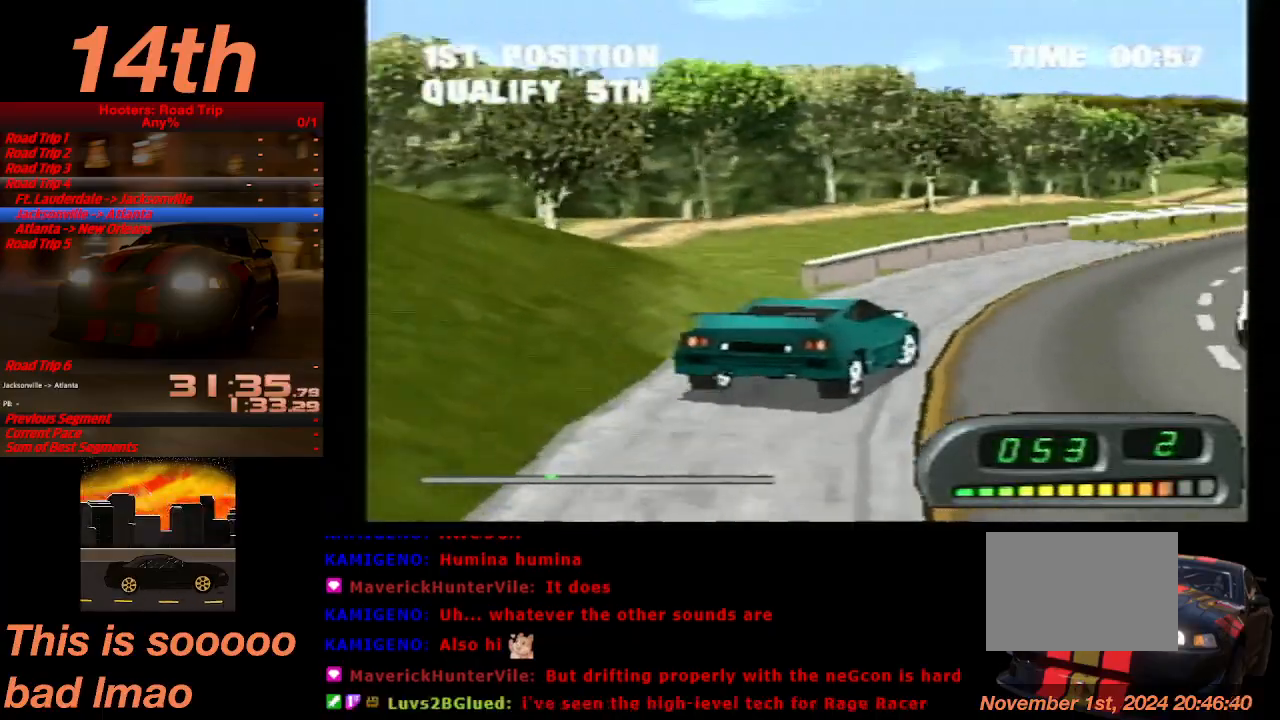
{"buttons": ["CROSS"], "left_stick": "center", "events": [[67, "DPAD_RIGHT", "up"]]}
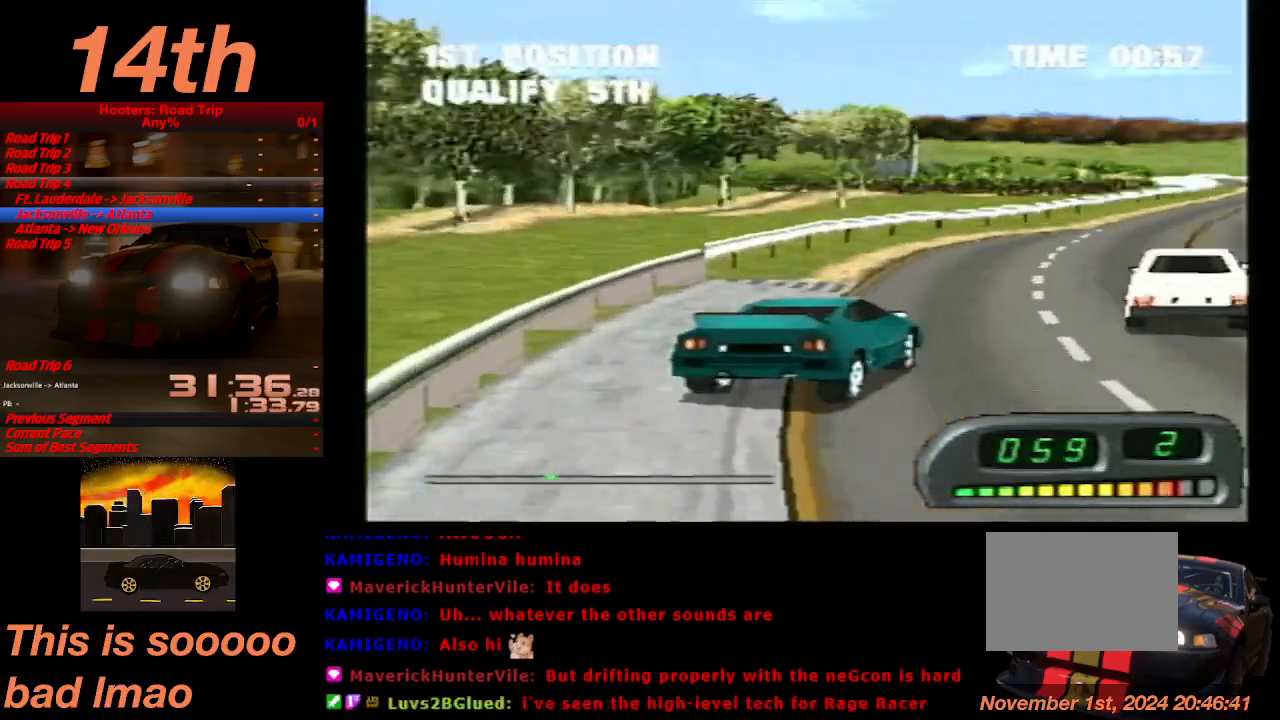
{"buttons": ["CROSS"], "left_stick": "center", "events": [[233, "DPAD_LEFT", "down"], [367, "DPAD_LEFT", "up"]]}
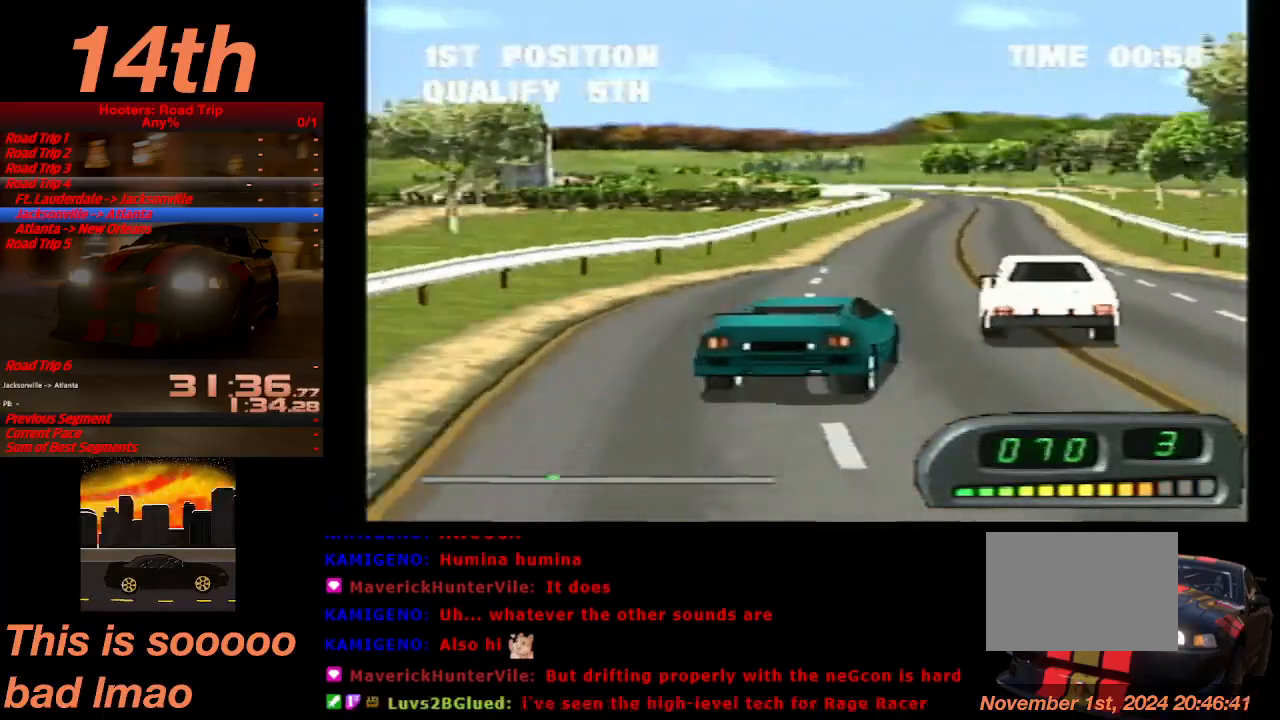
{"buttons": ["CROSS"], "left_stick": "center", "events": []}
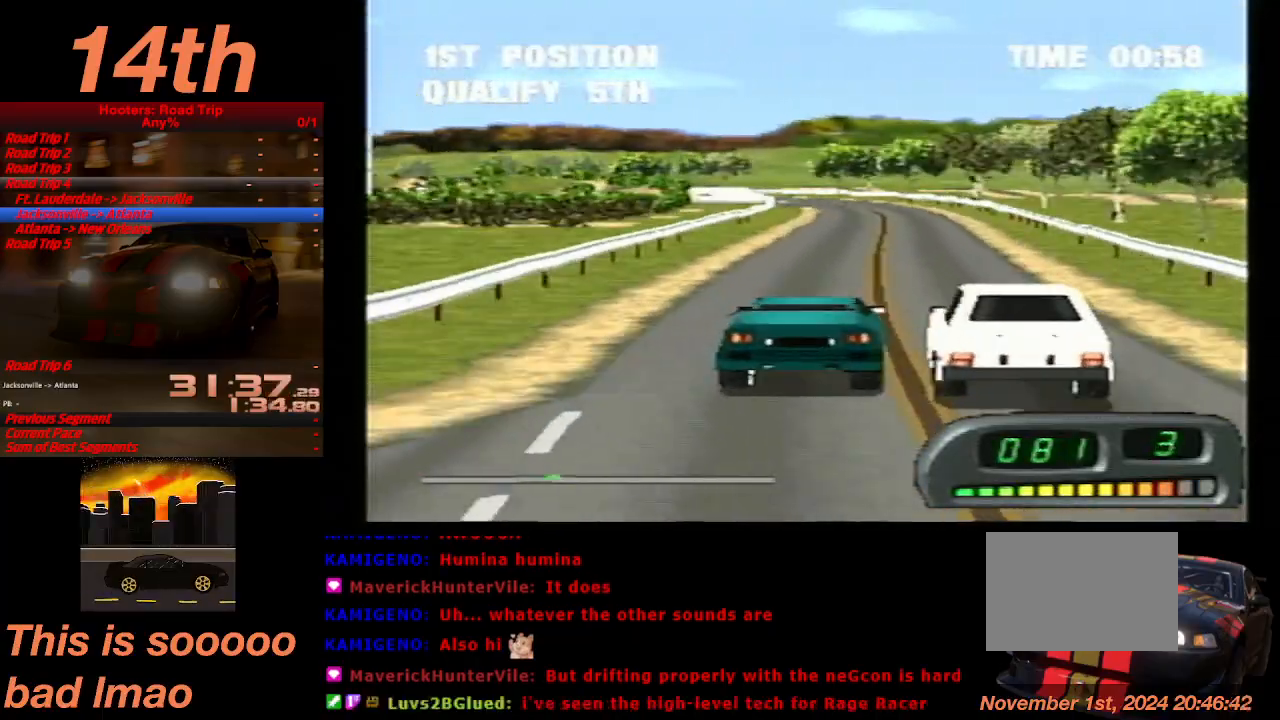
{"buttons": ["CROSS"], "left_stick": "center", "events": [[33, "DPAD_RIGHT", "down"], [100, "DPAD_RIGHT", "up"]]}
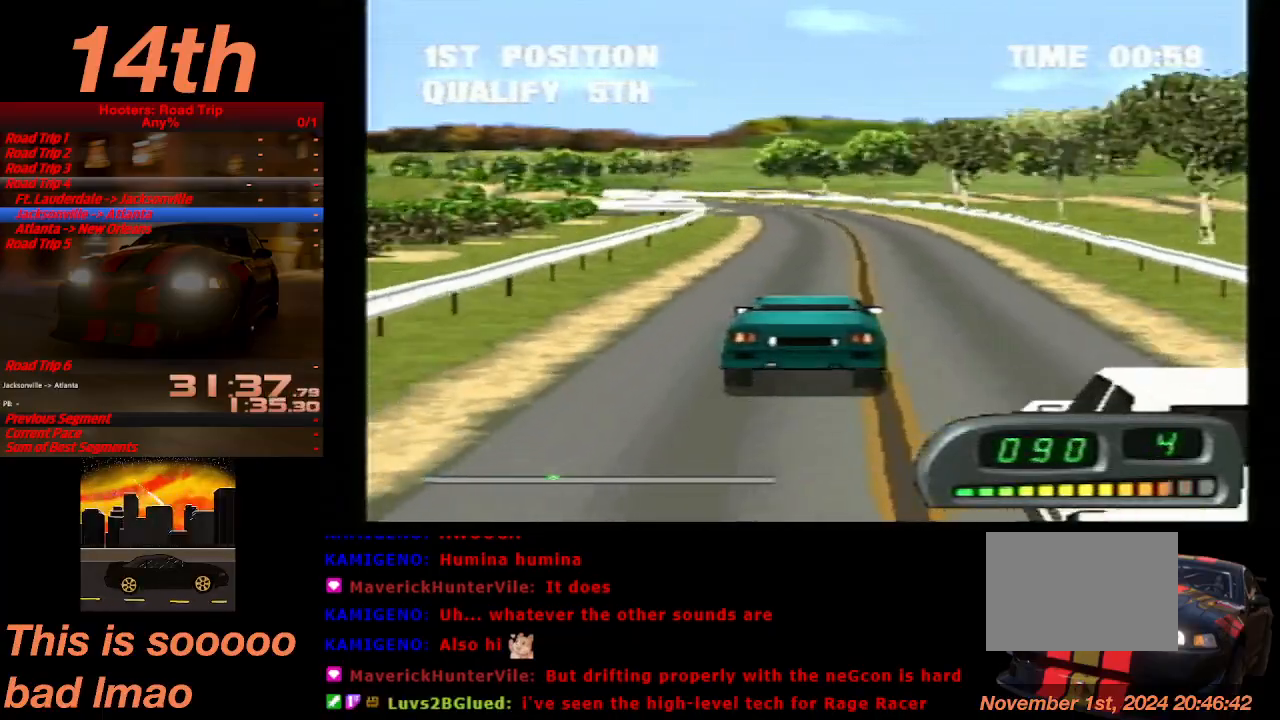
{"buttons": ["CROSS"], "left_stick": "center", "events": [[300, "DPAD_LEFT", "down"], [400, "DPAD_LEFT", "up"]]}
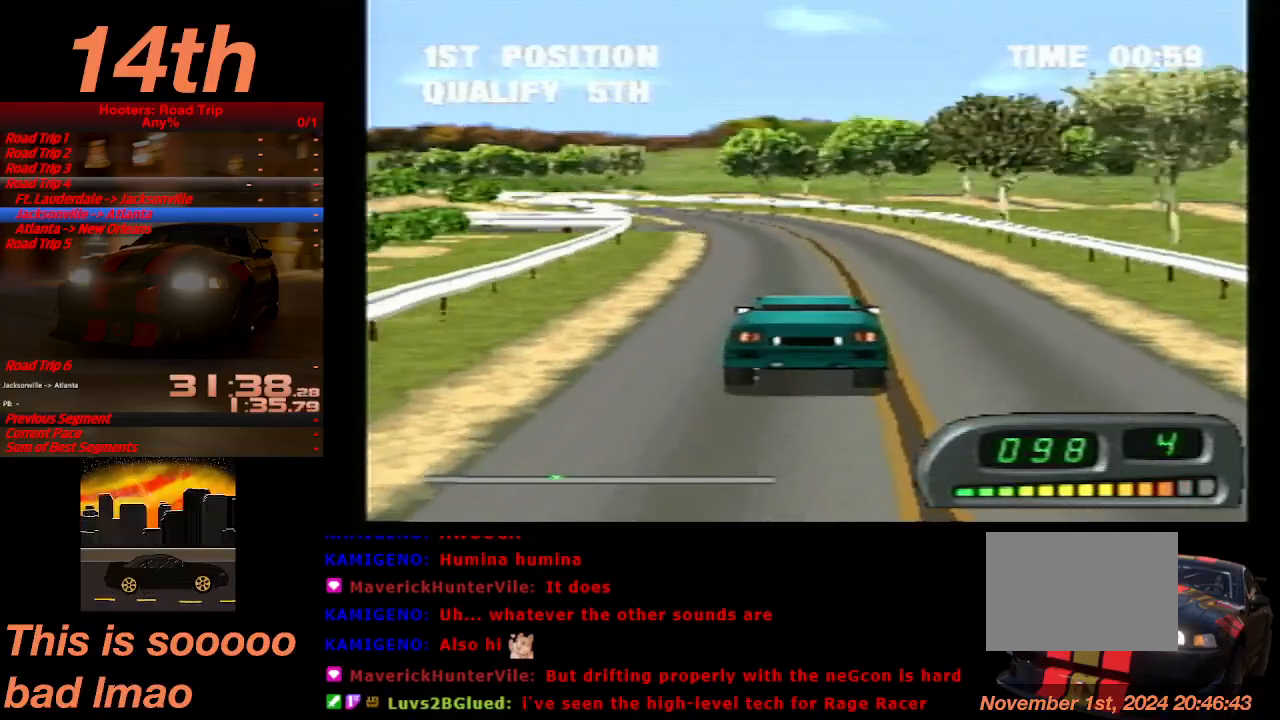
{"buttons": ["CROSS"], "left_stick": "center", "events": [[233, "DPAD_LEFT", "down"], [367, "DPAD_LEFT", "up"]]}